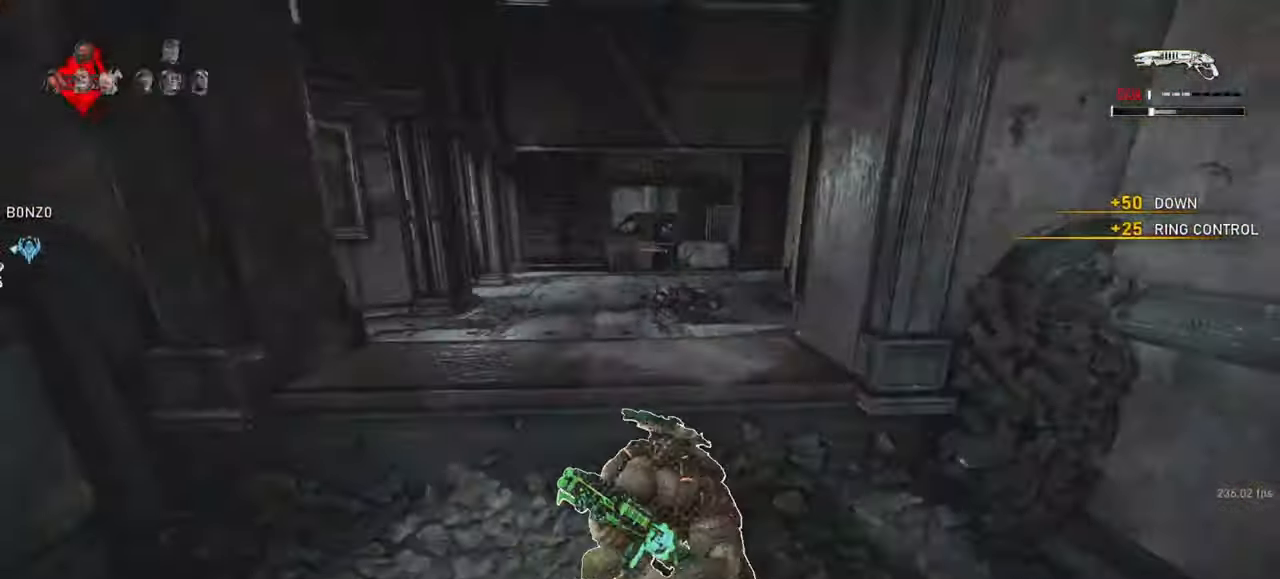
Gameplay with keyboard and mouse; each line is a JSON object with the keys and mouse buttons held at the frame after it. "events" lists presses ("down") and releases ("up") of "a", "ctrl", "d", "e", "f", "q", "r", "s", "shift", "space", "tab", "w", "mouse_left", "mouse_wheel", "mouse_right", "mouse_mb4" and "mouse_mb5" between this image and that frame as [ms after this image, input, new state], when the widget could be followed in between. "mouse_left", "mouse_wheel", "mouse_right", "mouse_mb4", "mouse_mb5" = the "left", "wheel", "right", "mb4", "mb5" buttons of the "mouse" list. No other keys are recorded. "wheel" means that the mouse wheel is clicked or scrolled. Mouse movement is not recorded.
{"keys": ["r"], "mouse": [], "events": [[83, "a", "down"], [217, "a", "up"], [400, "a", "down"], [483, "a", "up"], [500, "r", "down"]]}
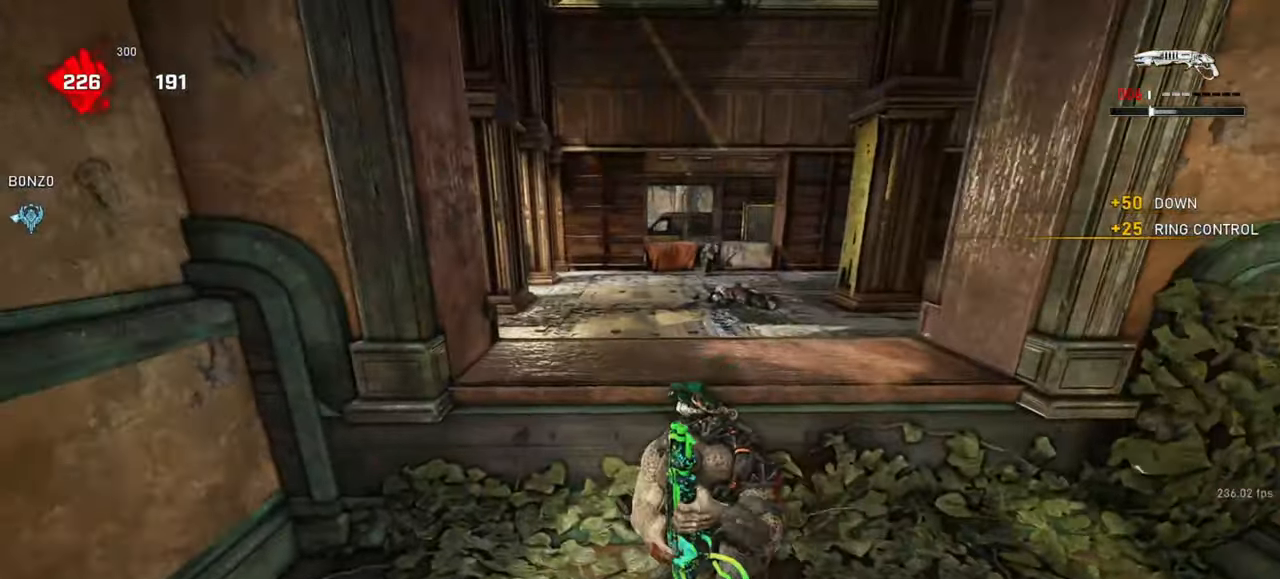
{"keys": [], "mouse": [], "events": [[83, "r", "up"], [150, "a", "down"], [167, "shift", "down"], [267, "a", "up"], [283, "shift", "up"]]}
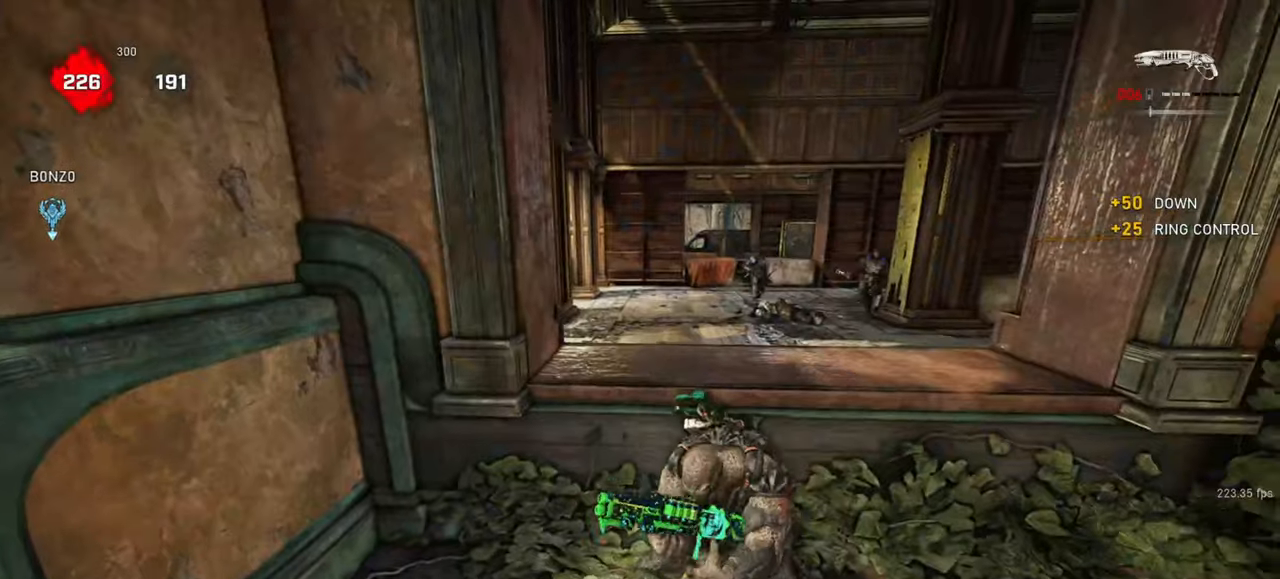
{"keys": [], "mouse": [], "events": []}
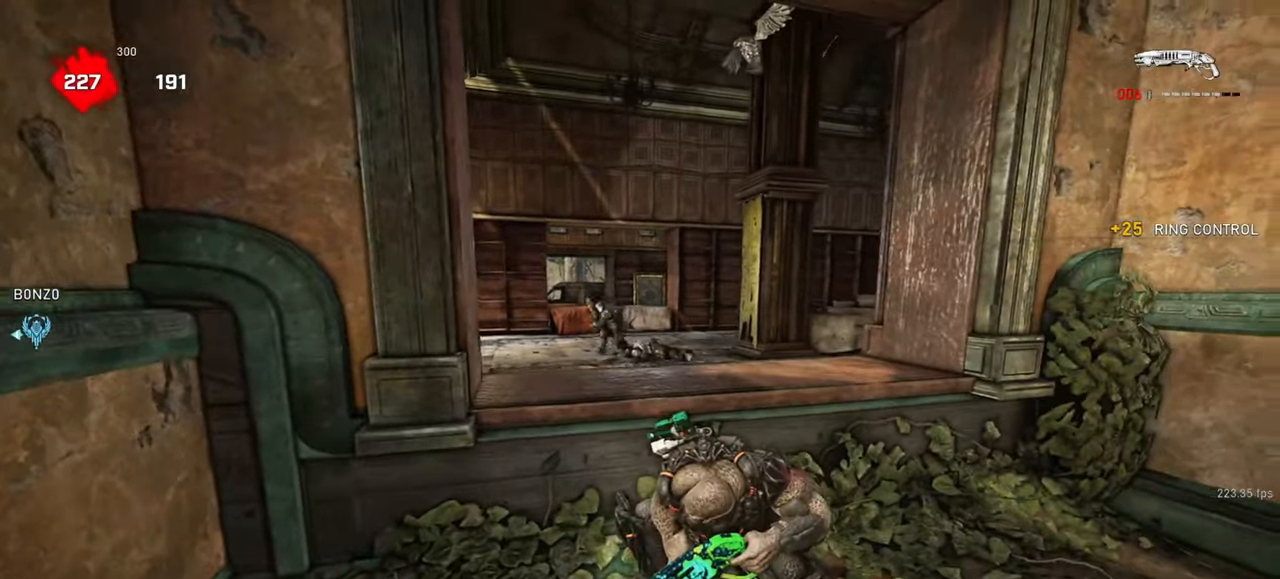
{"keys": [], "mouse": [], "events": [[50, "mouse_right", "down"], [117, "q", "down"], [167, "q", "up"], [283, "a", "down"], [300, "mouse_left", "down"], [433, "mouse_left", "up"], [450, "mouse_right", "up"], [500, "a", "up"]]}
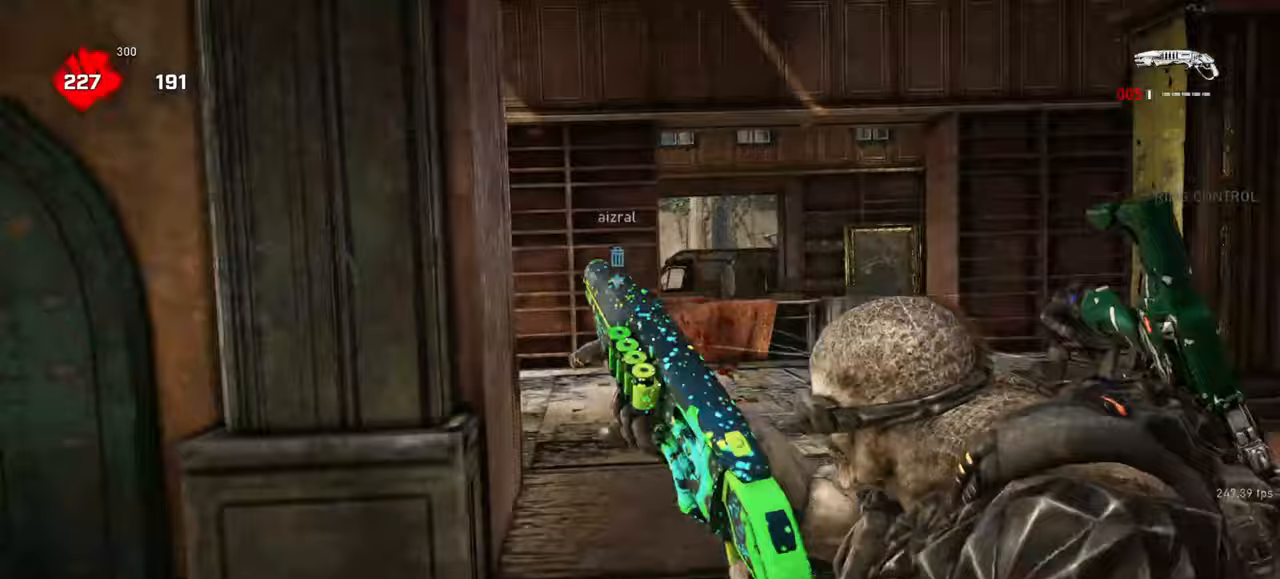
{"keys": ["d", "q"], "mouse": ["right"], "events": [[33, "d", "down"], [183, "q", "down"], [250, "q", "up"], [267, "d", "up"], [383, "q", "down"], [417, "mouse_right", "down"], [483, "d", "down"]]}
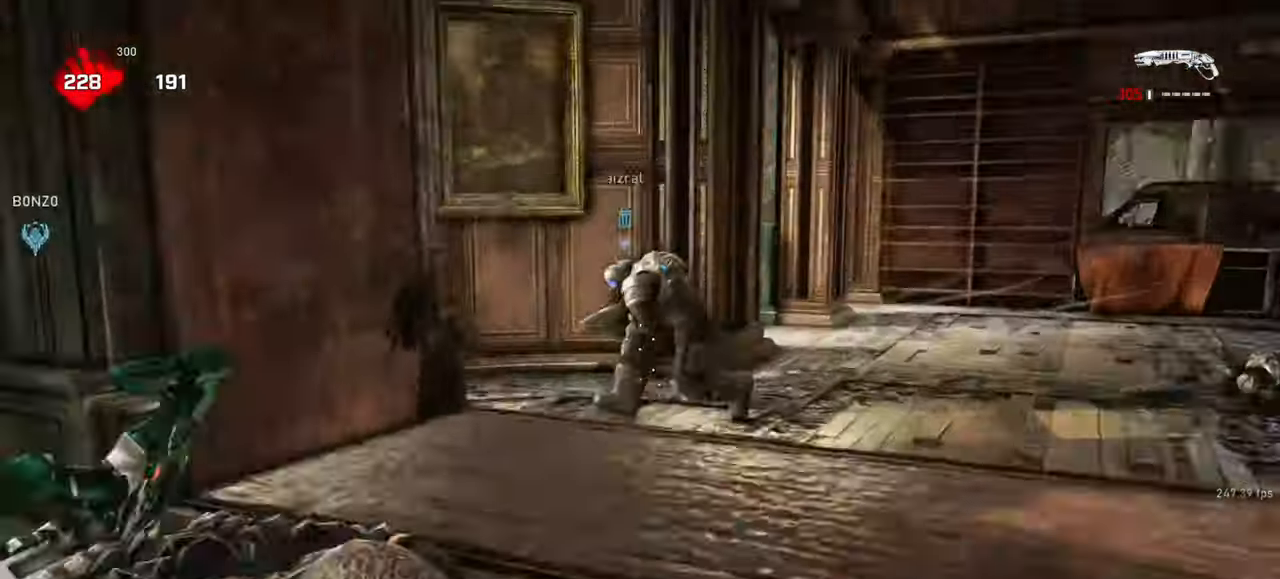
{"keys": ["d"], "mouse": [], "events": [[33, "q", "up"], [117, "q", "down"], [200, "q", "up"], [283, "mouse_left", "down"], [450, "mouse_left", "up"], [483, "mouse_right", "up"]]}
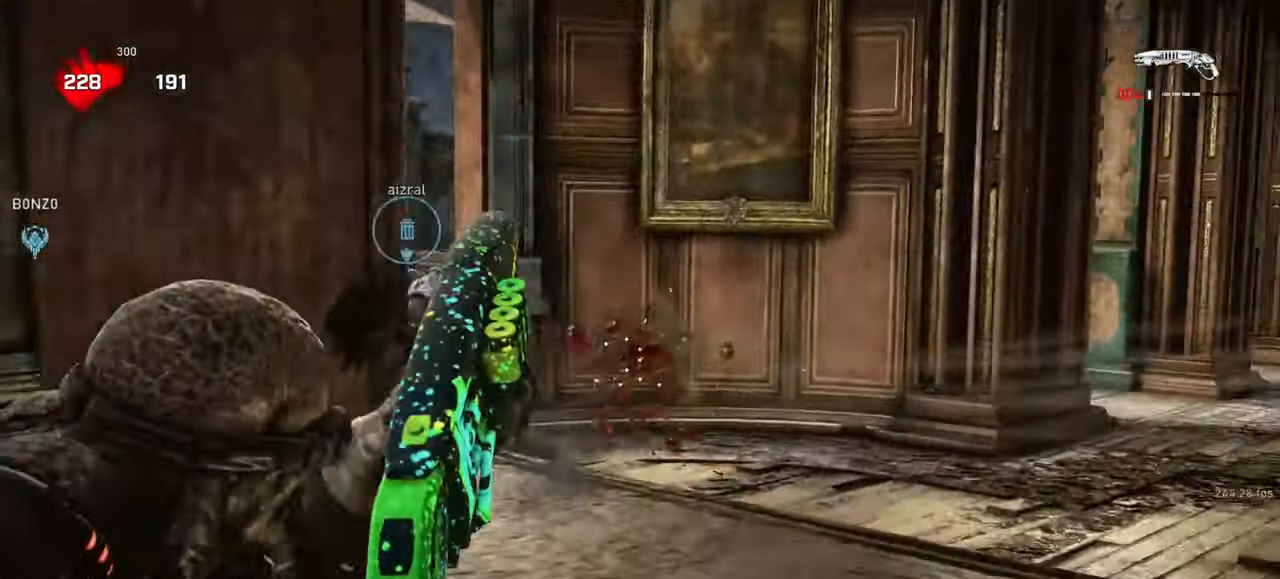
{"keys": ["a", "s"], "mouse": [], "events": [[17, "d", "up"], [117, "a", "down"], [500, "s", "down"]]}
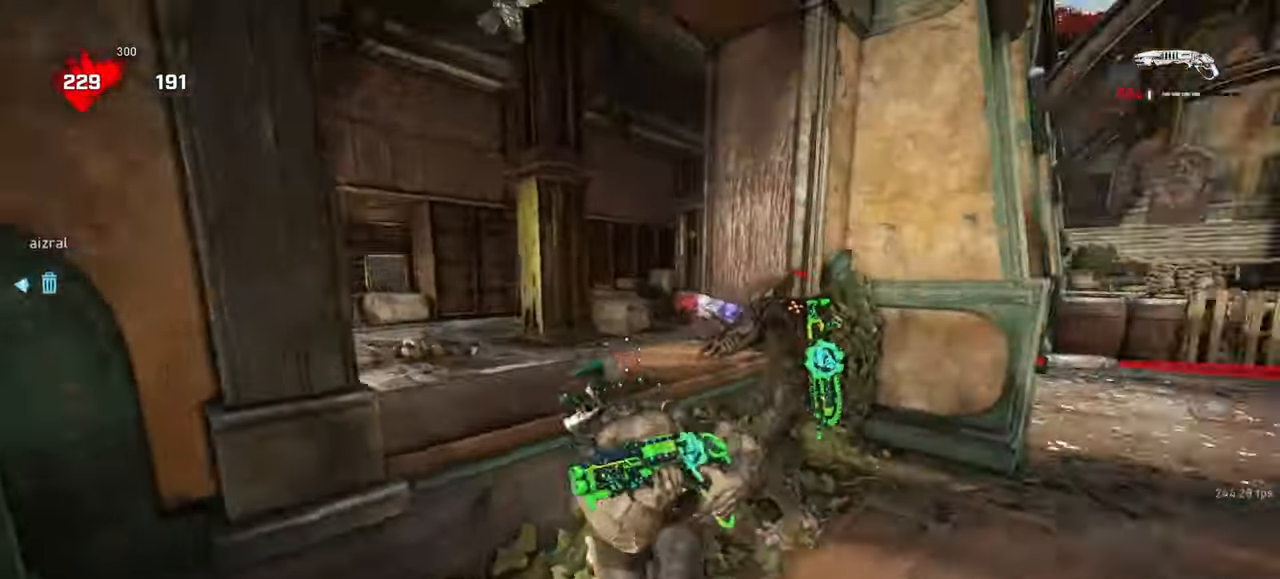
{"keys": ["d", "w"], "mouse": [], "events": [[17, "a", "up"], [67, "d", "down"], [100, "s", "up"], [200, "shift", "down"], [300, "w", "down"], [367, "shift", "up"]]}
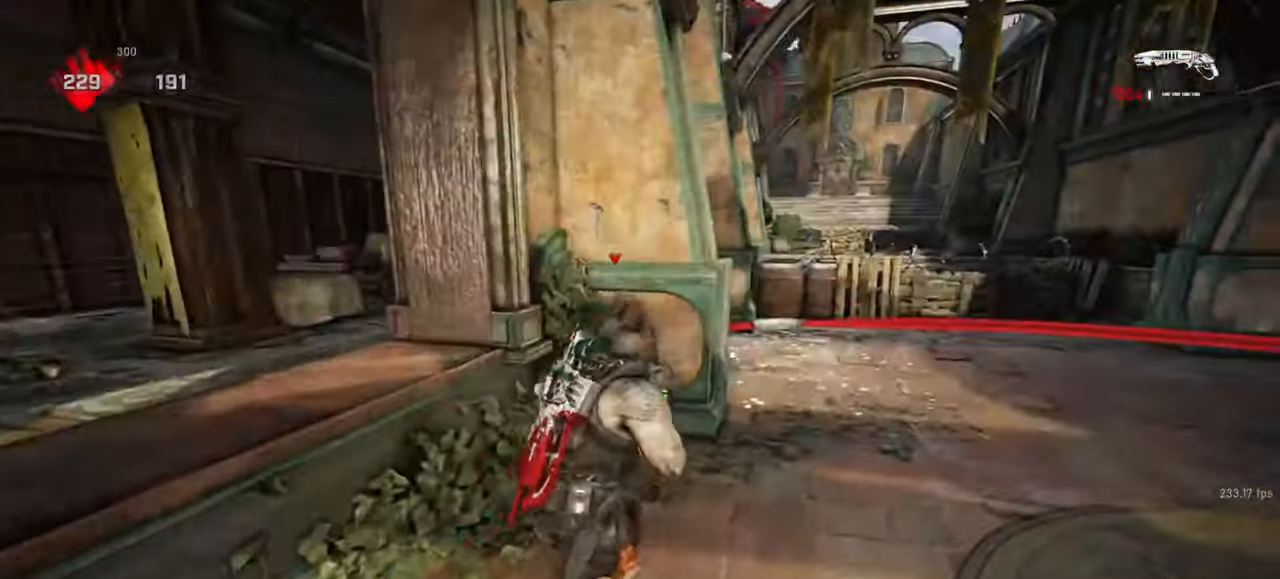
{"keys": ["d"], "mouse": [], "events": [[183, "w", "up"]]}
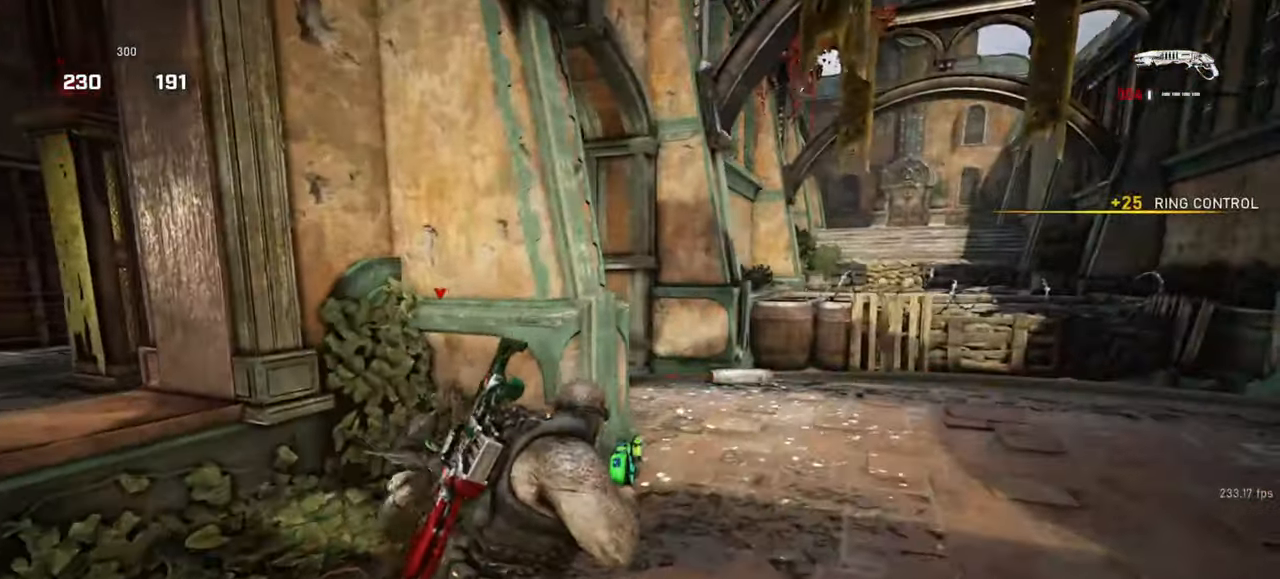
{"keys": ["d", "w"], "mouse": [], "events": [[117, "w", "down"]]}
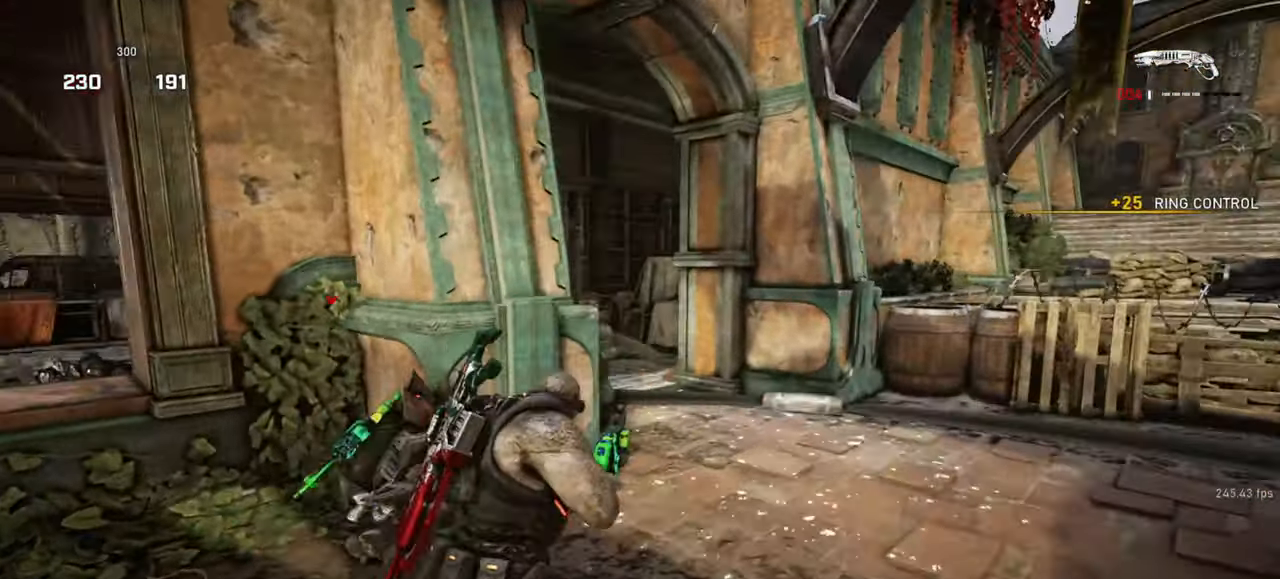
{"keys": ["s"], "mouse": [], "events": [[317, "mouse_left", "down"], [317, "w", "up"], [417, "s", "down"], [467, "d", "up"], [483, "mouse_left", "up"]]}
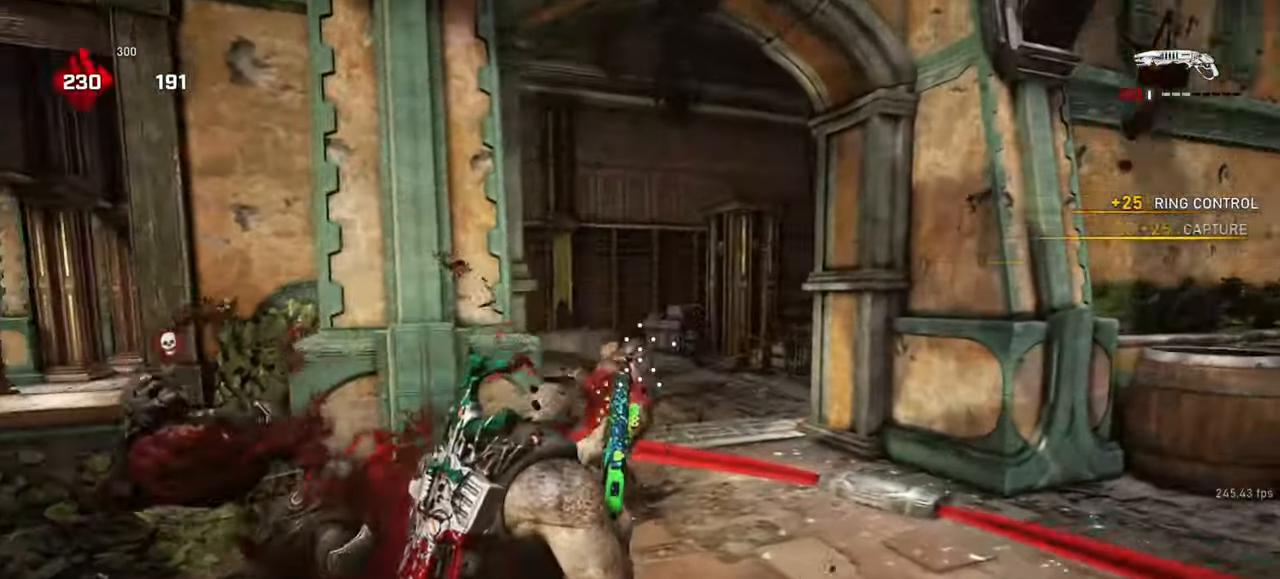
{"keys": ["d", "w"], "mouse": [], "events": [[150, "d", "down"], [250, "s", "up"], [400, "w", "down"]]}
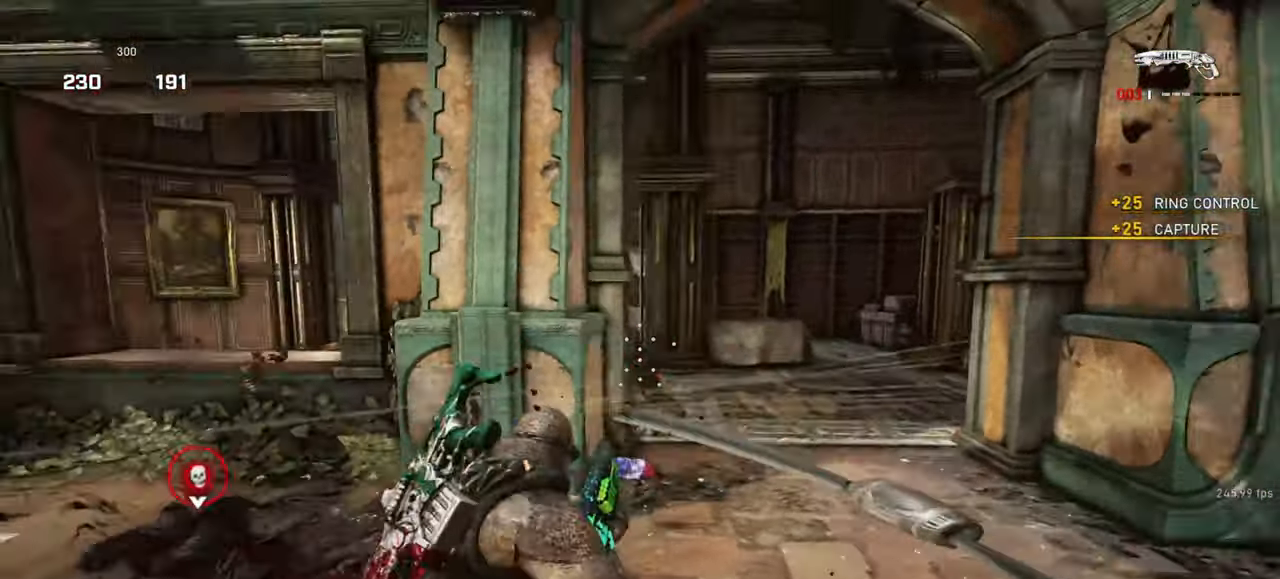
{"keys": ["d", "w"], "mouse": [], "events": [[367, "mouse_wheel", "down"], [450, "mouse_wheel", "up"]]}
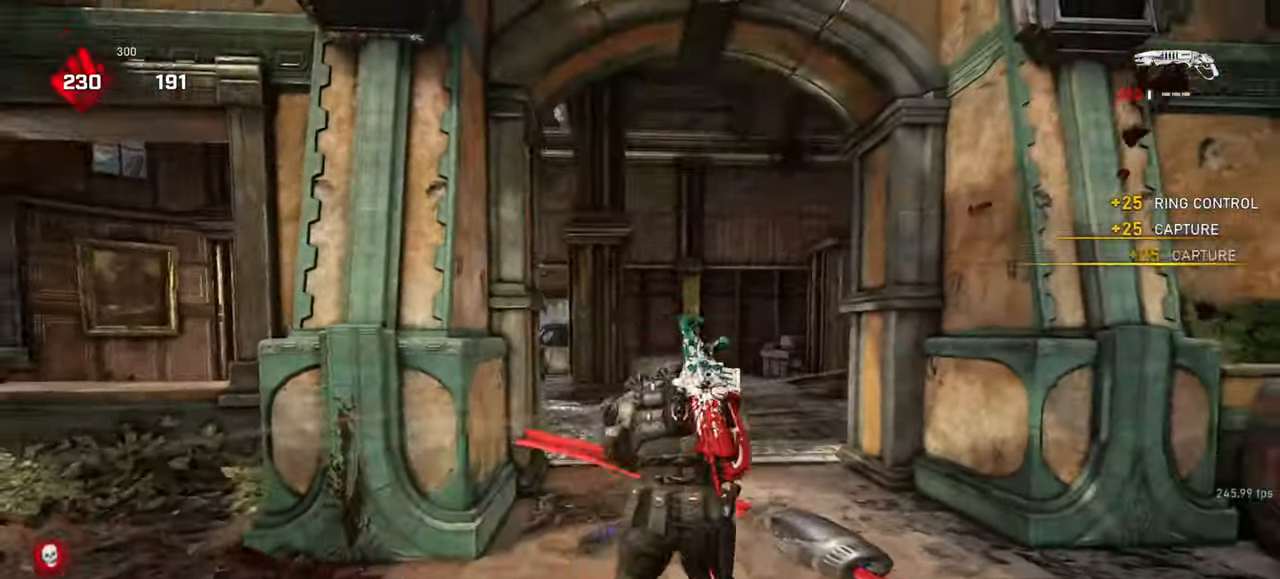
{"keys": ["d"], "mouse": [], "events": [[117, "d", "up"], [283, "a", "down"], [383, "a", "up"], [383, "d", "down"], [483, "w", "up"]]}
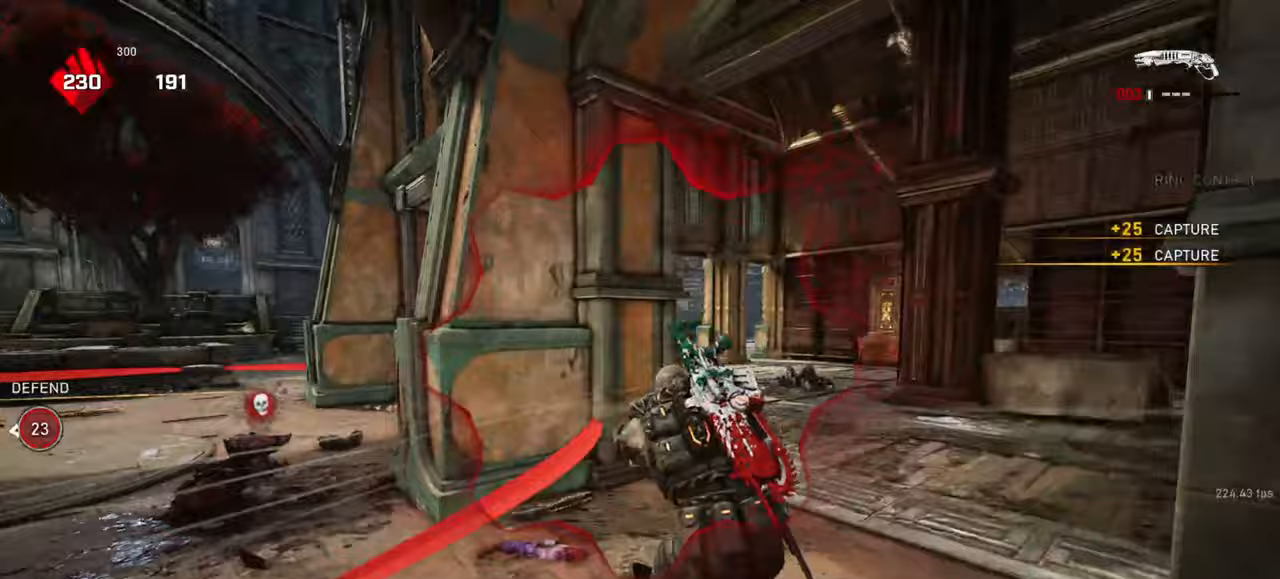
{"keys": ["a"], "mouse": ["left"], "events": [[417, "a", "down"], [417, "mouse_left", "down"], [467, "d", "up"]]}
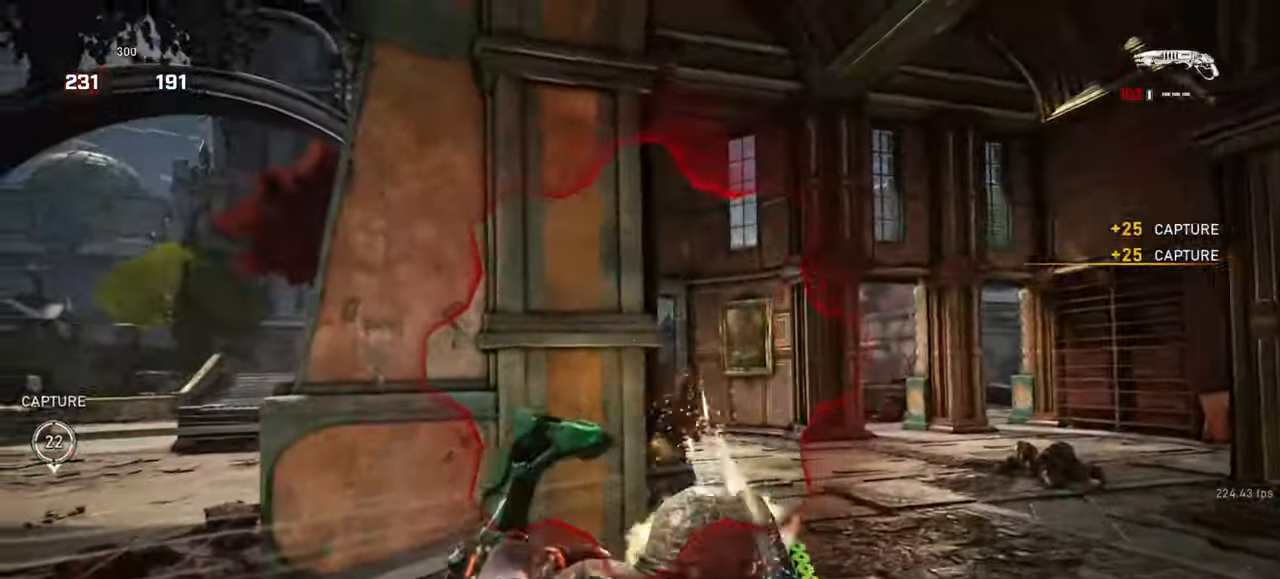
{"keys": ["d"], "mouse": [], "events": [[33, "mouse_left", "up"], [83, "w", "down"], [133, "a", "up"], [183, "a", "down"], [217, "w", "up"], [350, "s", "down"], [417, "d", "down"], [433, "a", "up"], [467, "s", "up"]]}
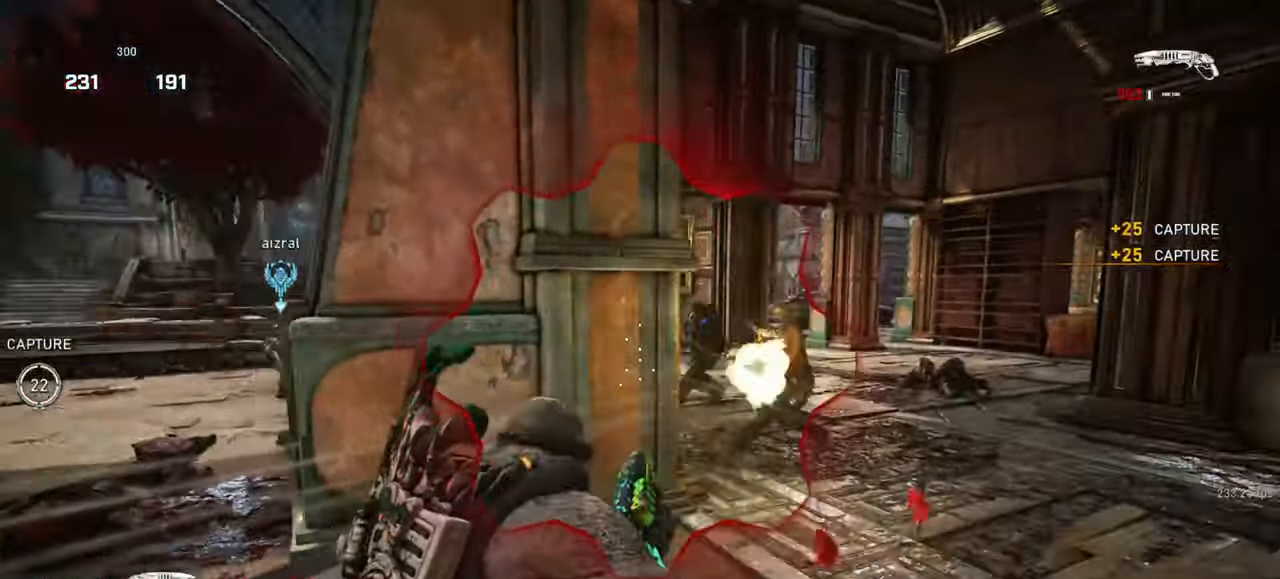
{"keys": ["a", "w"], "mouse": ["left"], "events": [[200, "w", "down"], [217, "a", "down"], [267, "d", "up"], [367, "mouse_left", "down"], [383, "space", "down"], [500, "space", "up"]]}
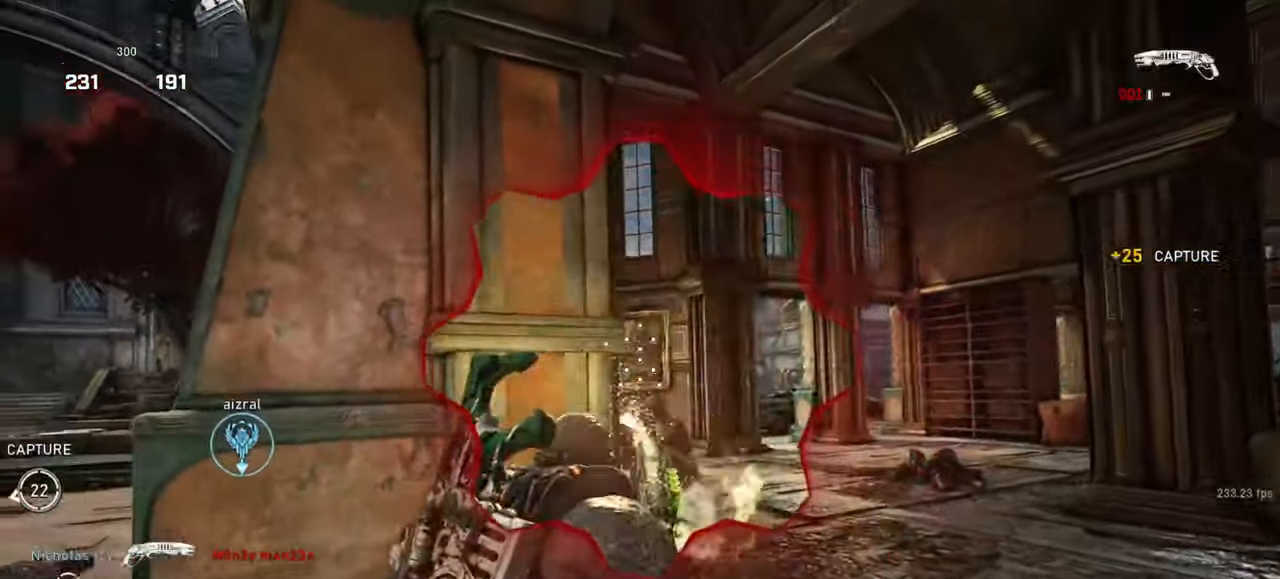
{"keys": ["space", "w"], "mouse": [], "events": [[17, "mouse_left", "up"], [100, "w", "up"], [400, "w", "down"], [433, "space", "down"], [450, "a", "up"]]}
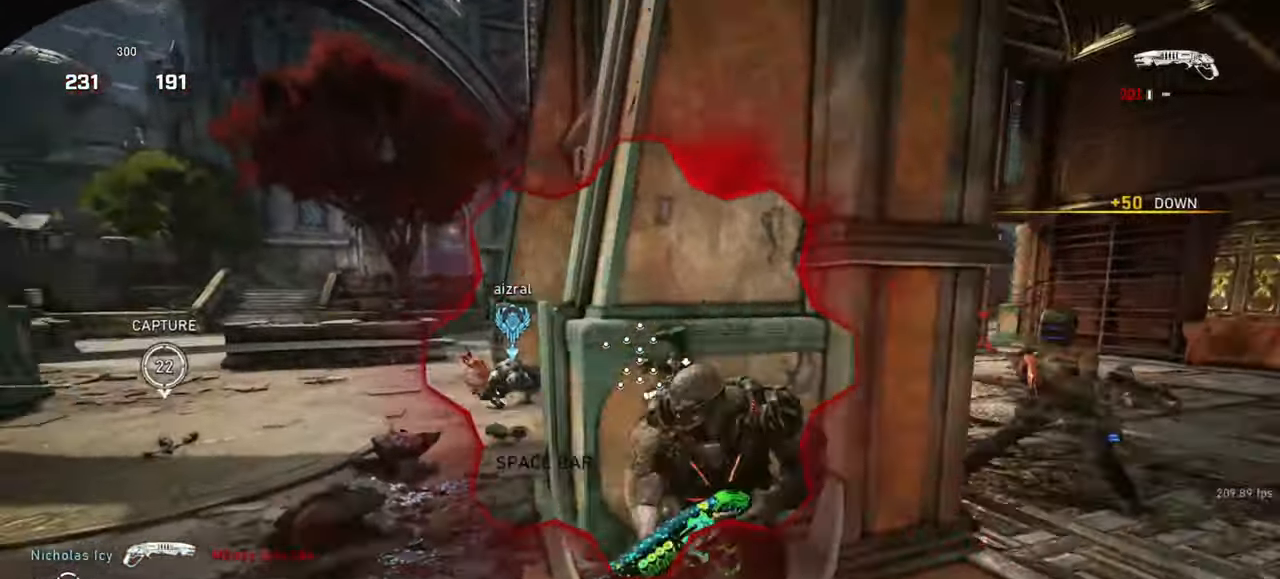
{"keys": ["a", "w"], "mouse": [], "events": [[417, "a", "down"], [483, "space", "up"]]}
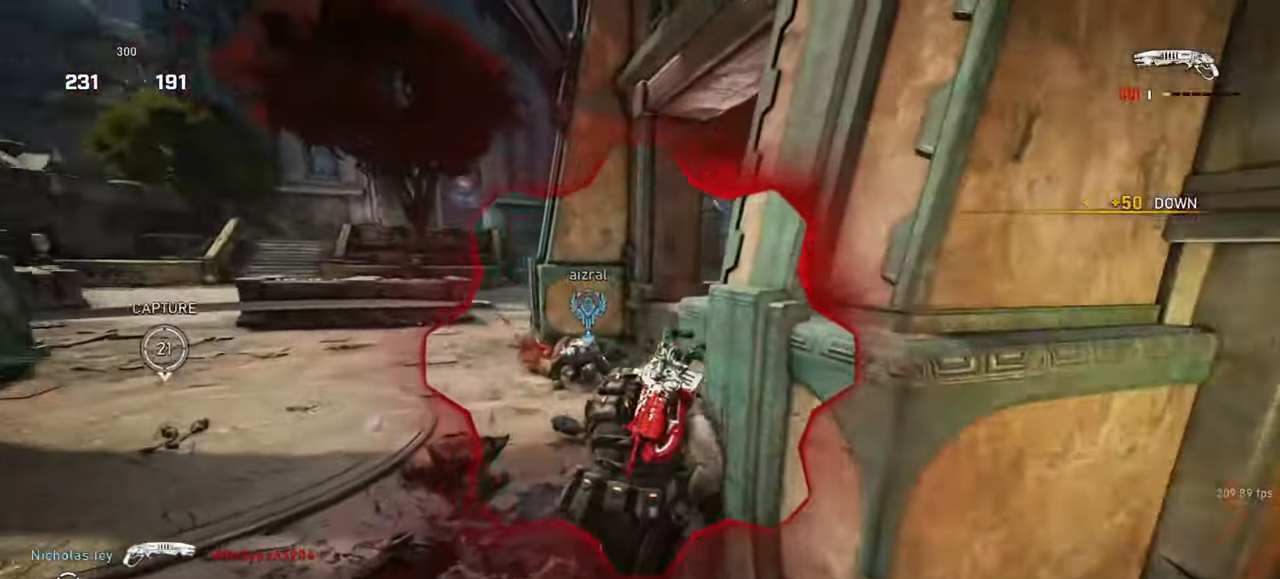
{"keys": ["d", "w"], "mouse": [], "events": [[150, "mouse_left", "down"], [300, "a", "up"], [300, "mouse_left", "up"], [467, "d", "down"]]}
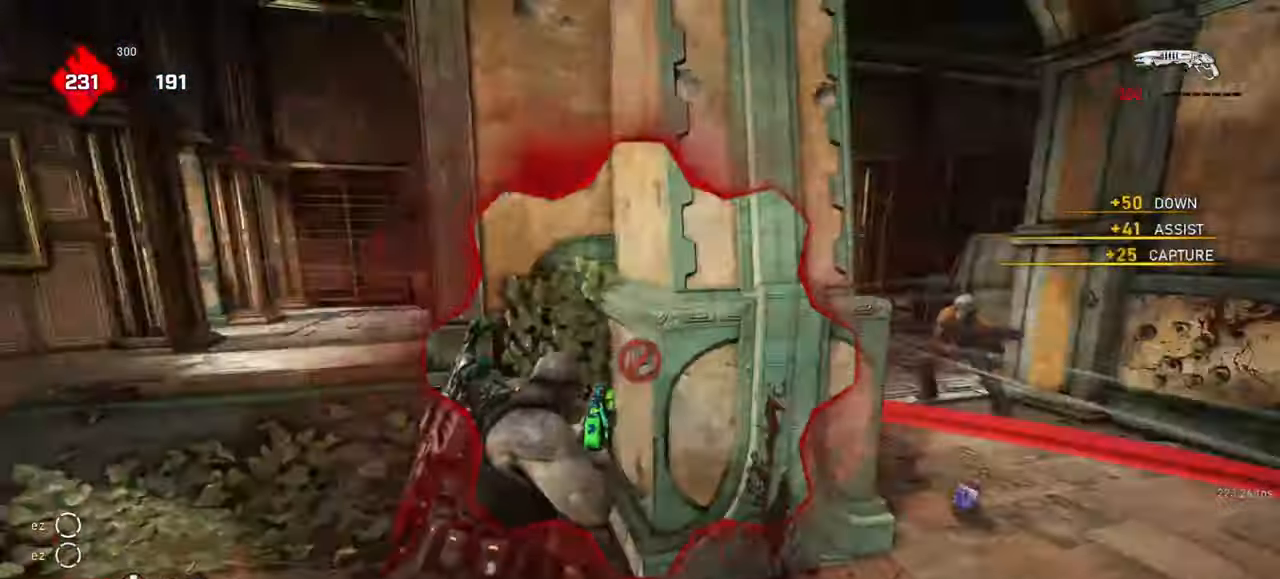
{"keys": ["d"], "mouse": [], "events": [[33, "w", "up"], [117, "a", "down"], [150, "d", "up"], [233, "w", "down"], [333, "d", "down"], [400, "w", "up"], [417, "a", "up"]]}
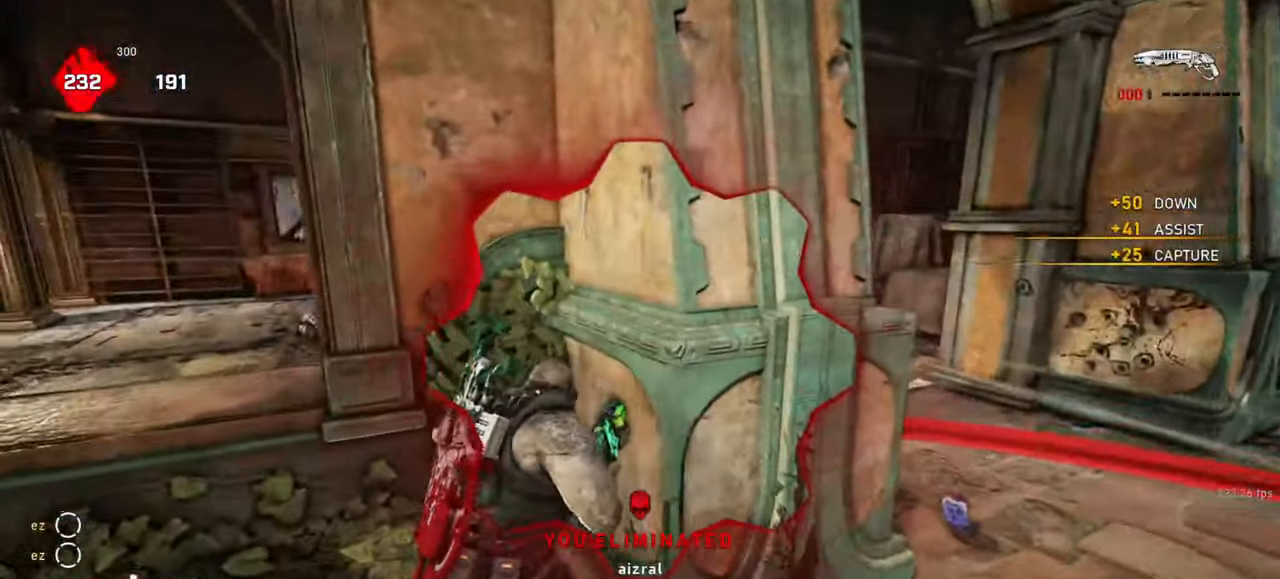
{"keys": ["a"], "mouse": [], "events": [[33, "a", "down"], [133, "d", "up"], [217, "space", "down"], [250, "w", "down"], [267, "a", "up"], [300, "space", "up"], [333, "a", "down"], [417, "w", "up"]]}
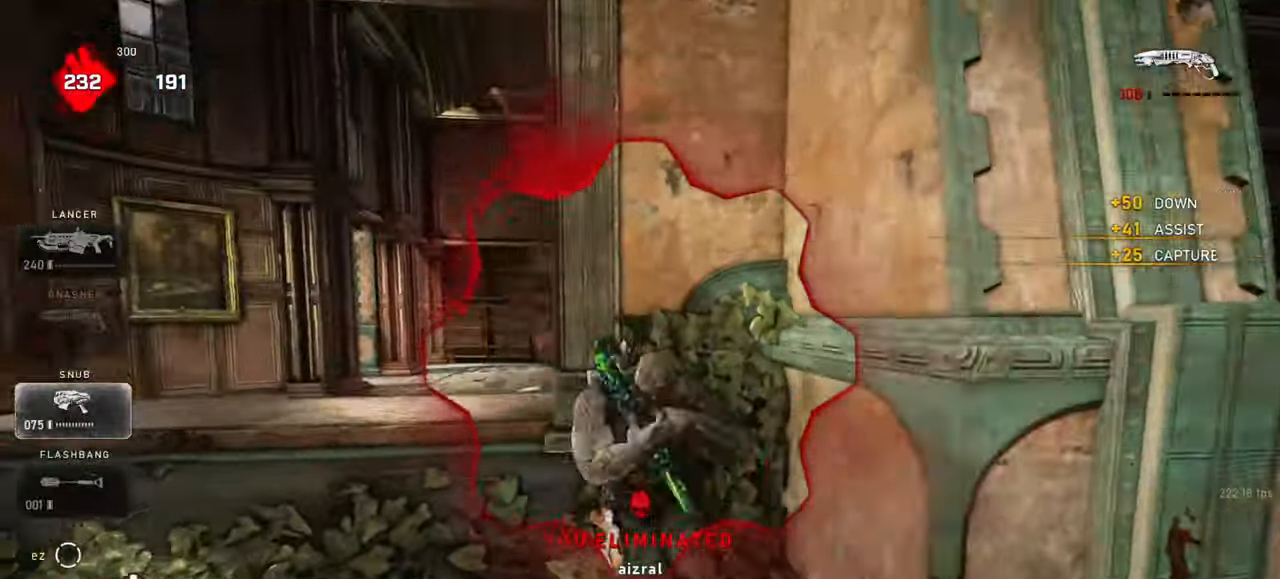
{"keys": ["a"], "mouse": [], "events": []}
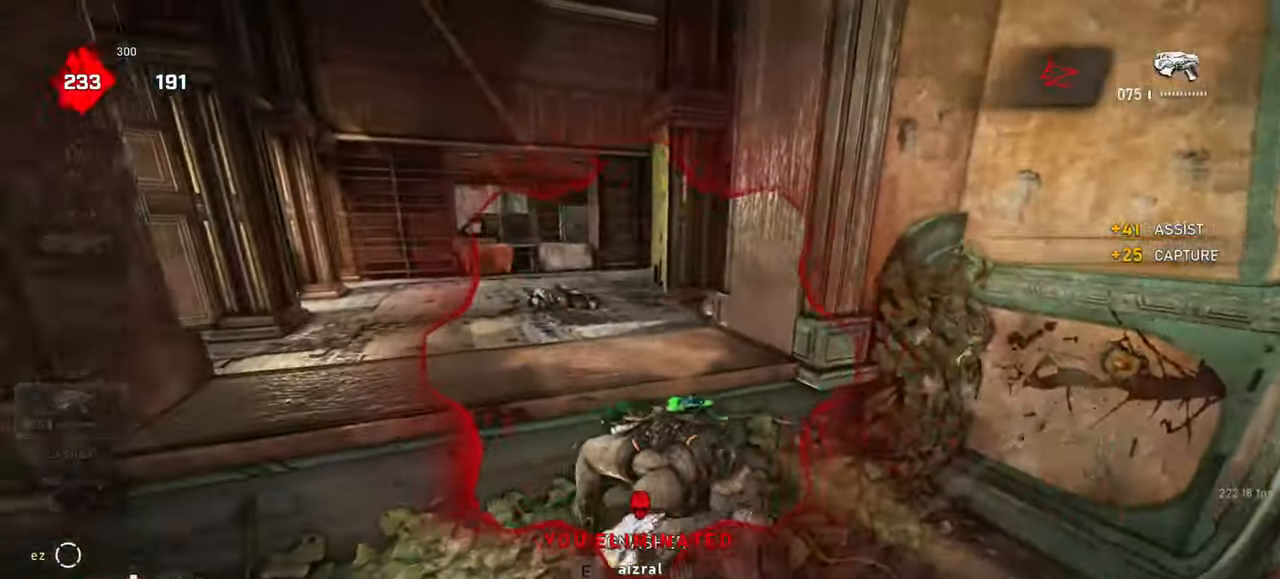
{"keys": ["a"], "mouse": ["left", "right"], "events": [[167, "mouse_right", "down"], [250, "mouse_left", "down"], [317, "mouse_left", "up"], [367, "q", "down"], [383, "mouse_left", "down"], [450, "mouse_left", "up"], [450, "q", "up"], [500, "mouse_left", "down"]]}
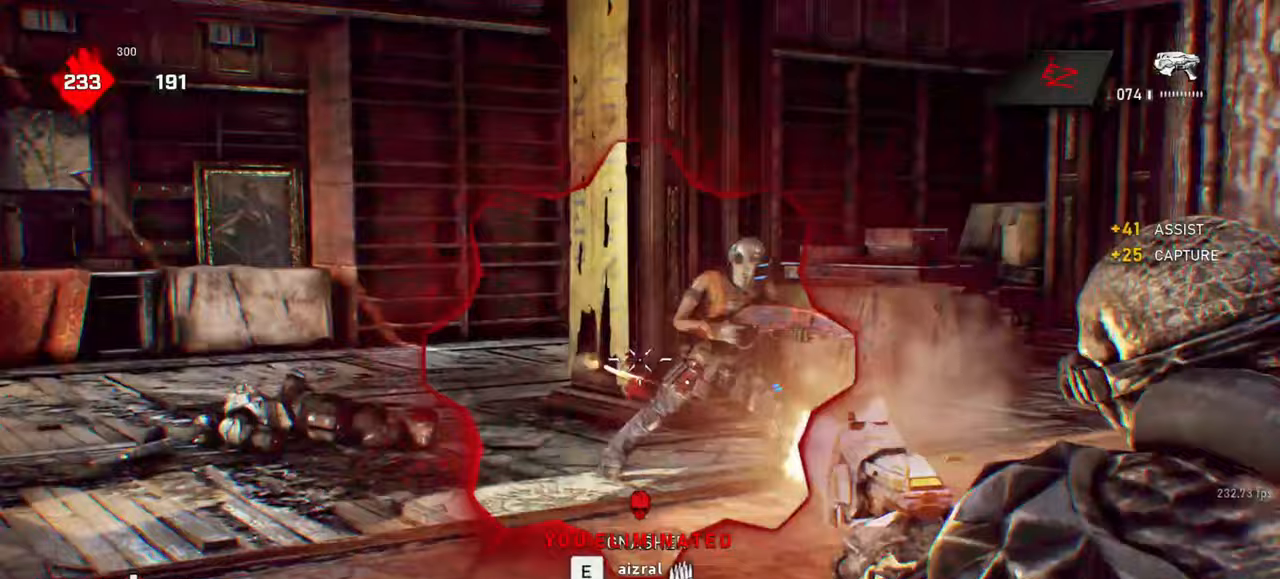
{"keys": ["a"], "mouse": [], "events": [[100, "mouse_left", "up"], [117, "mouse_left", "down"], [150, "mouse_right", "up"], [217, "mouse_left", "up"], [433, "r", "down"], [500, "r", "up"]]}
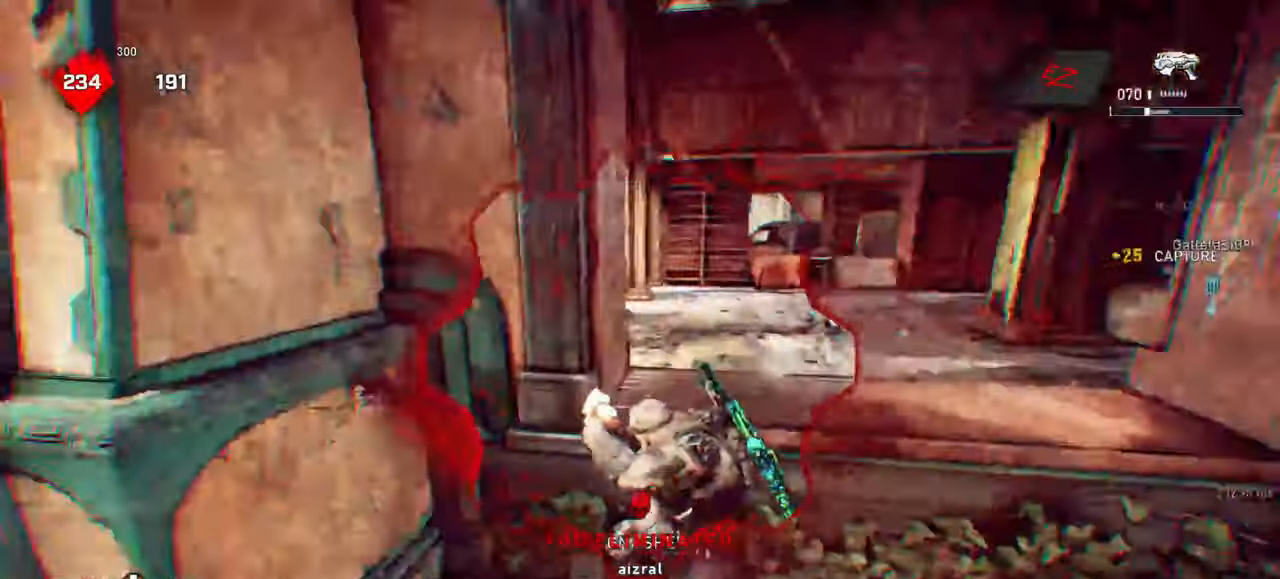
{"keys": ["e"], "mouse": [], "events": [[117, "e", "down"], [250, "a", "up"]]}